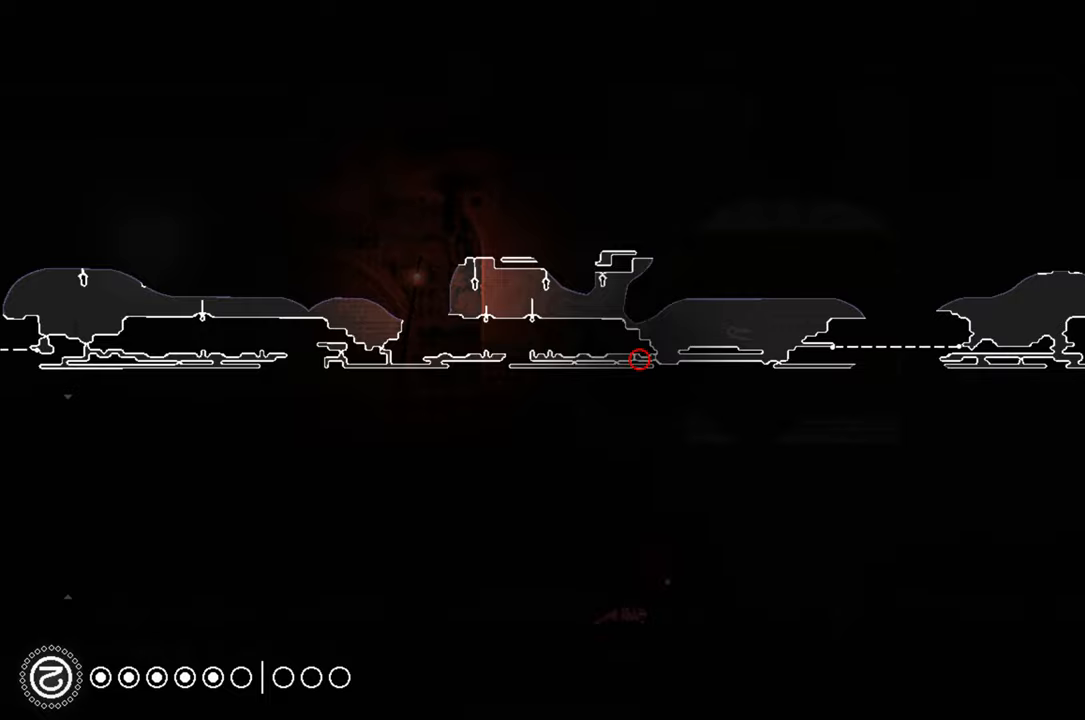
Gameplay with a controller (Xbox layout); each line is a JSON object with the inputs held at the frame after it. "events" lists button and stick changes between this image and that frame as [ms after this image, input, new state], when the widget could be followed in between.
{"buttons": [], "left_stick": "right", "right_stick": "center", "events": [[16, "R1", "up"], [16, "left_stick", "right"]]}
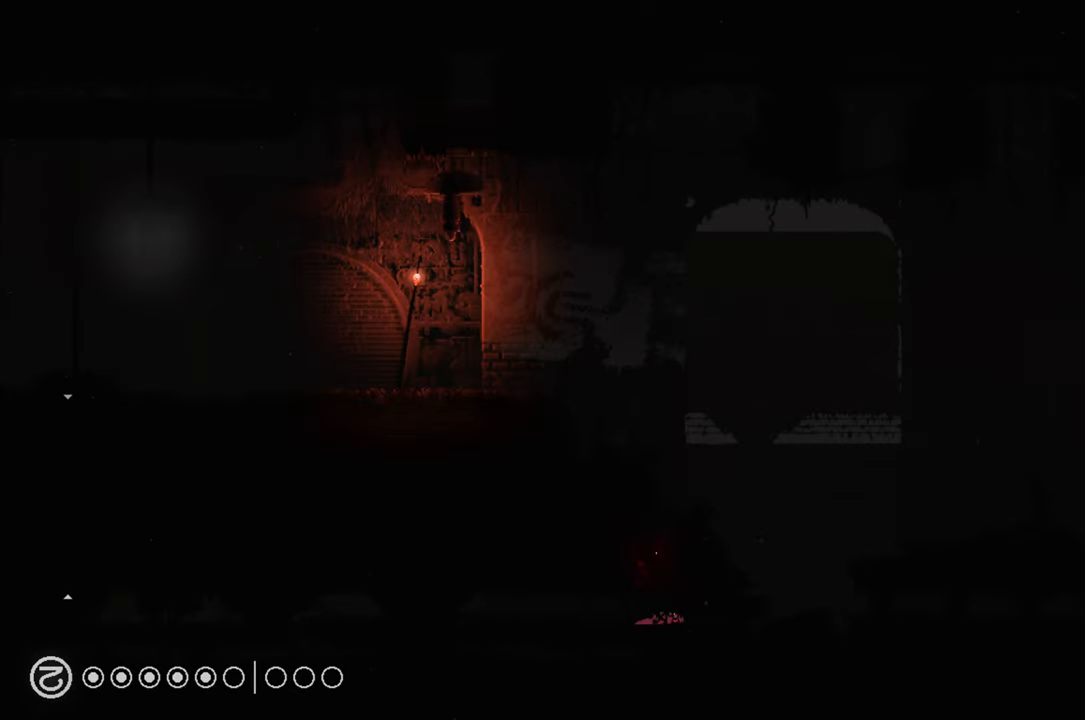
{"buttons": [], "left_stick": "right", "right_stick": "center", "events": []}
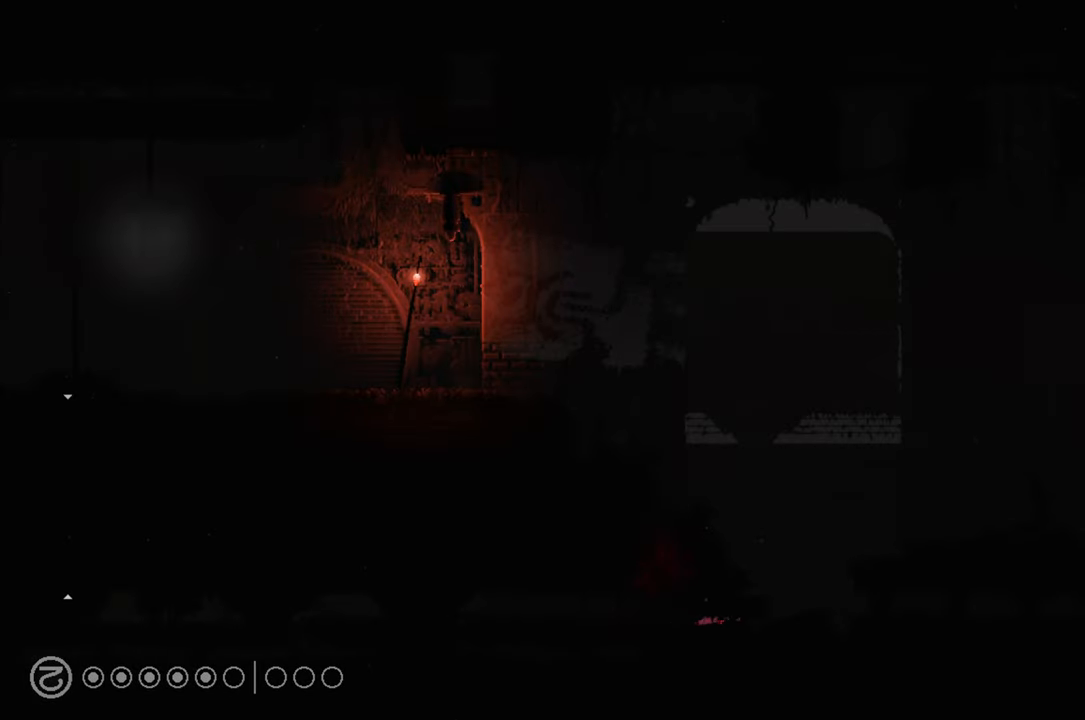
{"buttons": [], "left_stick": "up-right", "right_stick": "center", "events": [[500, "left_stick", "up-right"]]}
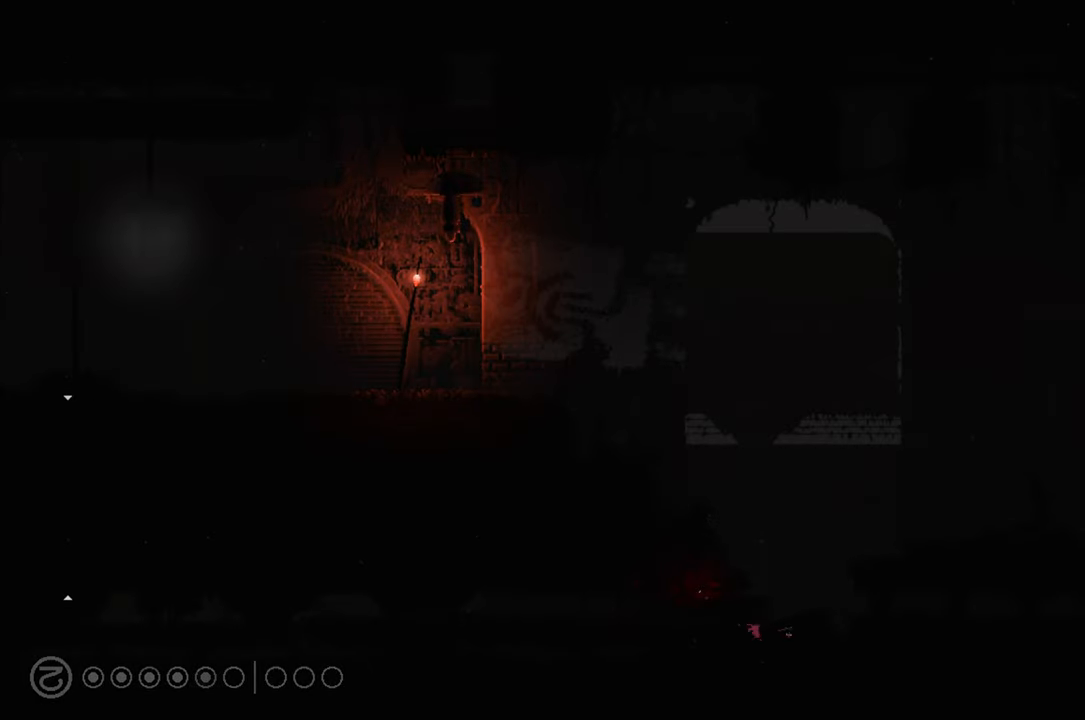
{"buttons": ["A"], "left_stick": "up-right", "right_stick": "center", "events": [[100, "left_stick", "up"], [266, "left_stick", "up-right"], [466, "A", "down"]]}
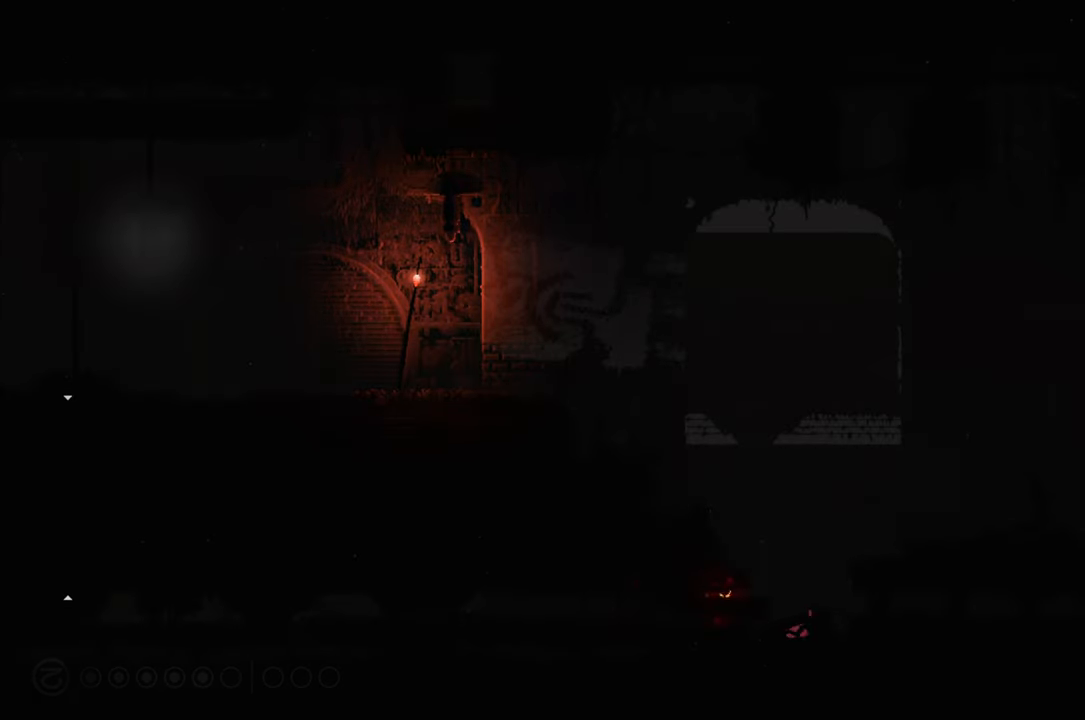
{"buttons": [], "left_stick": "up-right", "right_stick": "center", "events": [[150, "A", "up"]]}
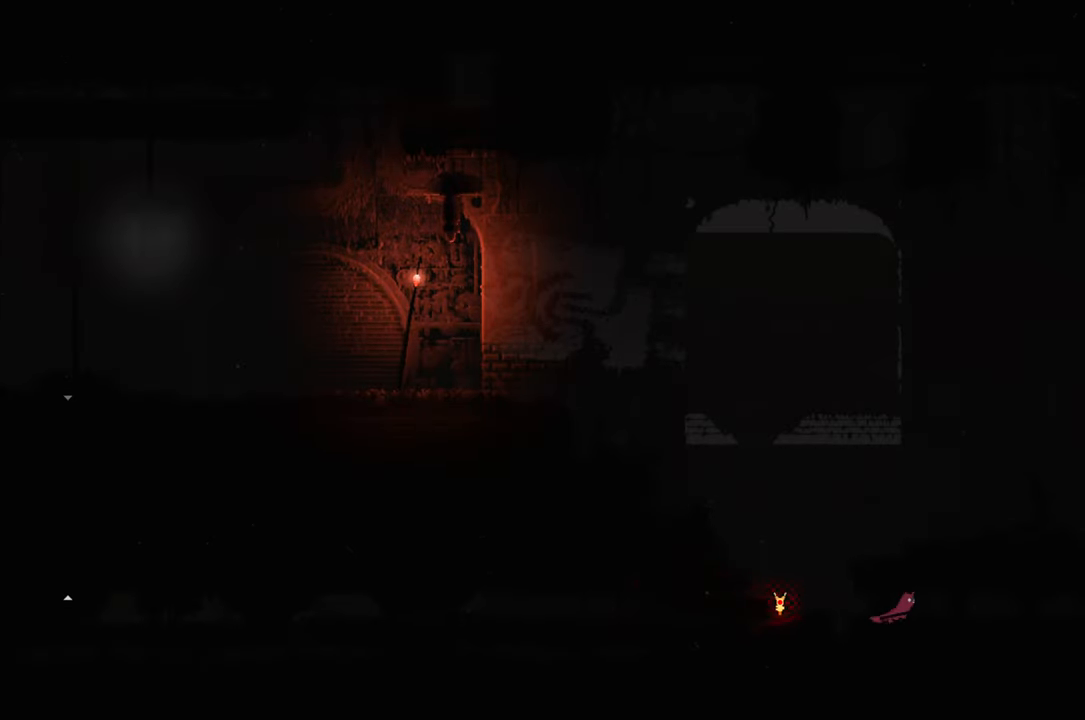
{"buttons": ["A"], "left_stick": "up-right", "right_stick": "center", "events": [[350, "A", "down"]]}
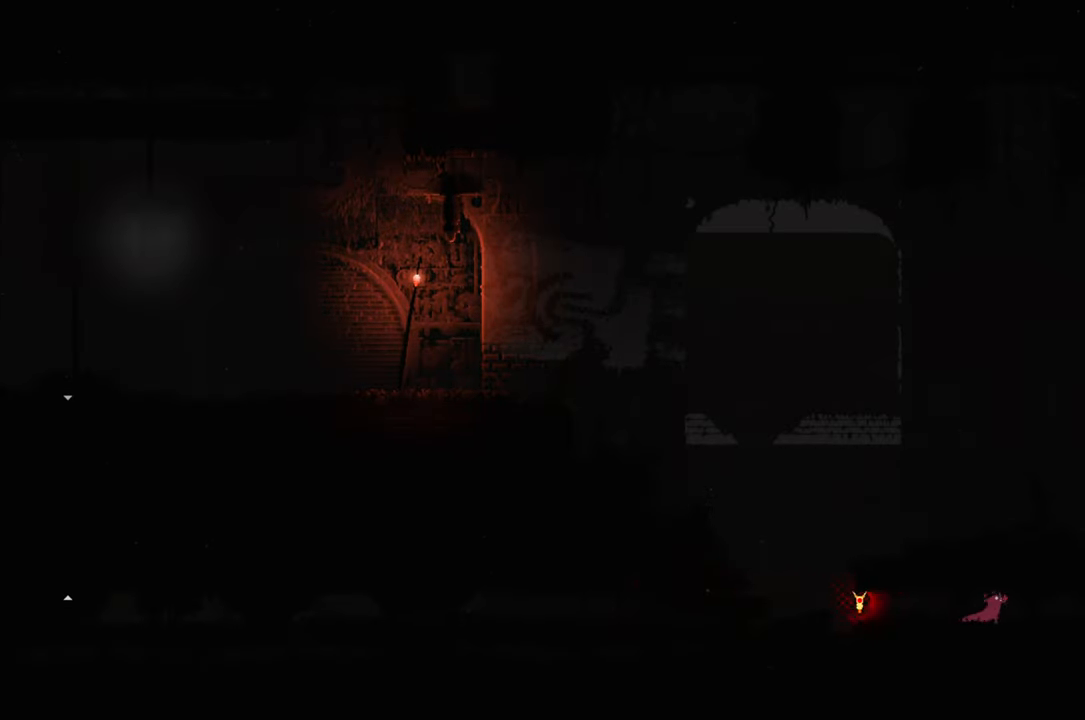
{"buttons": [], "left_stick": "up-right", "right_stick": "center", "events": [[50, "A", "up"]]}
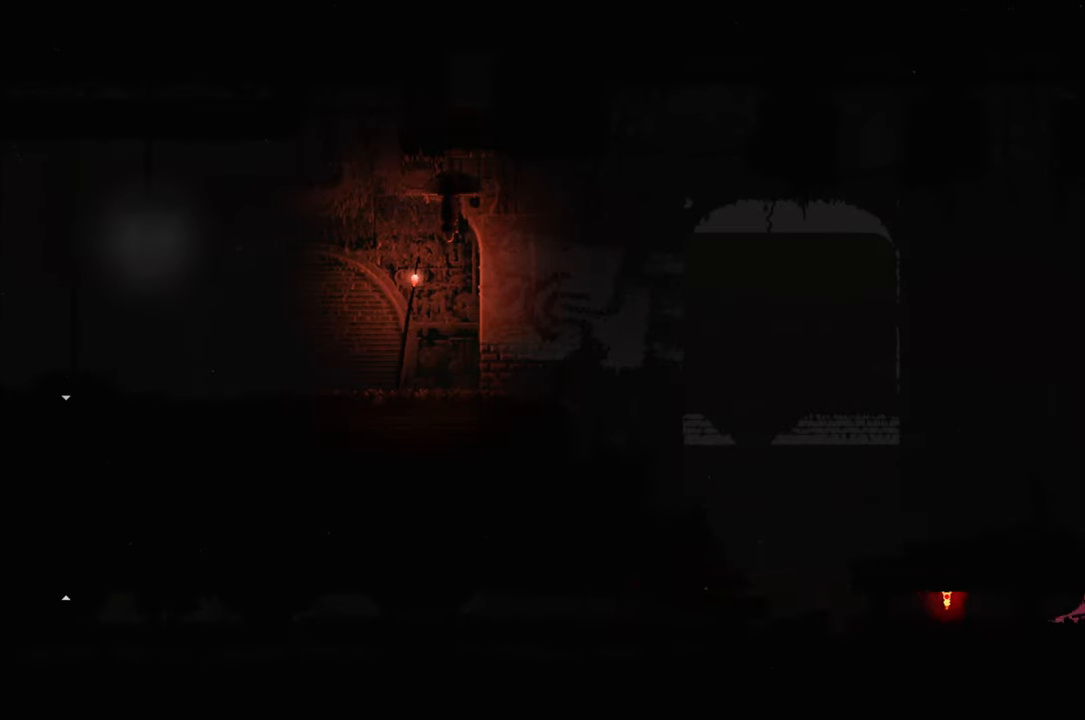
{"buttons": [], "left_stick": "center", "right_stick": "center", "events": [[366, "left_stick", "center"]]}
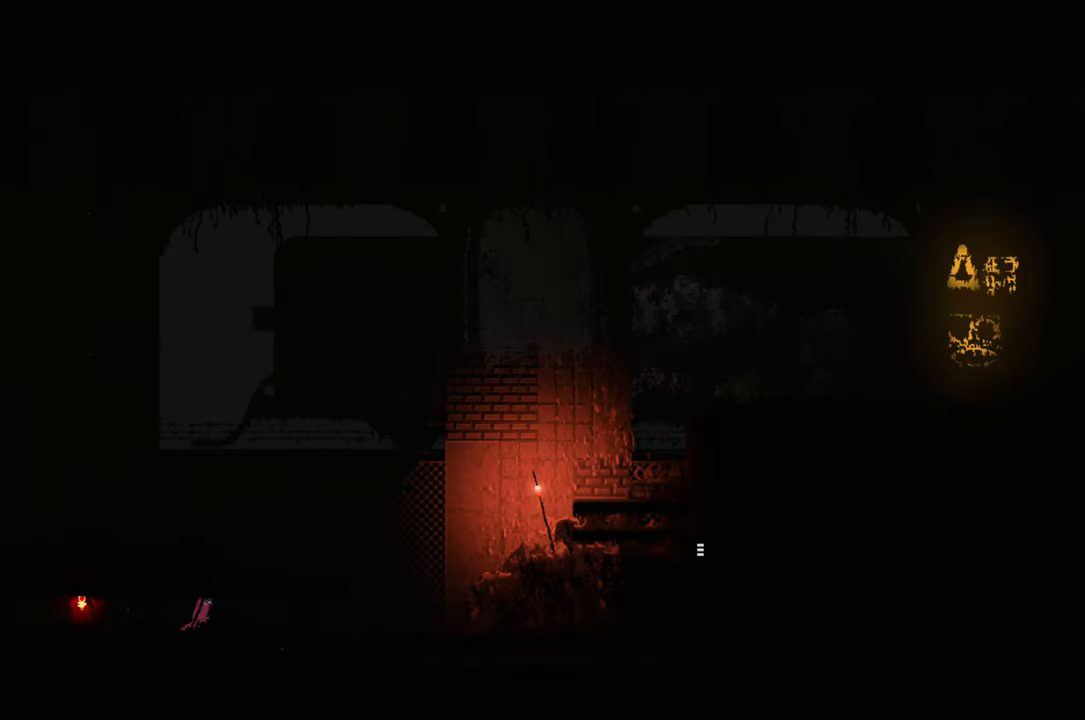
{"buttons": [], "left_stick": "center", "right_stick": "center", "events": []}
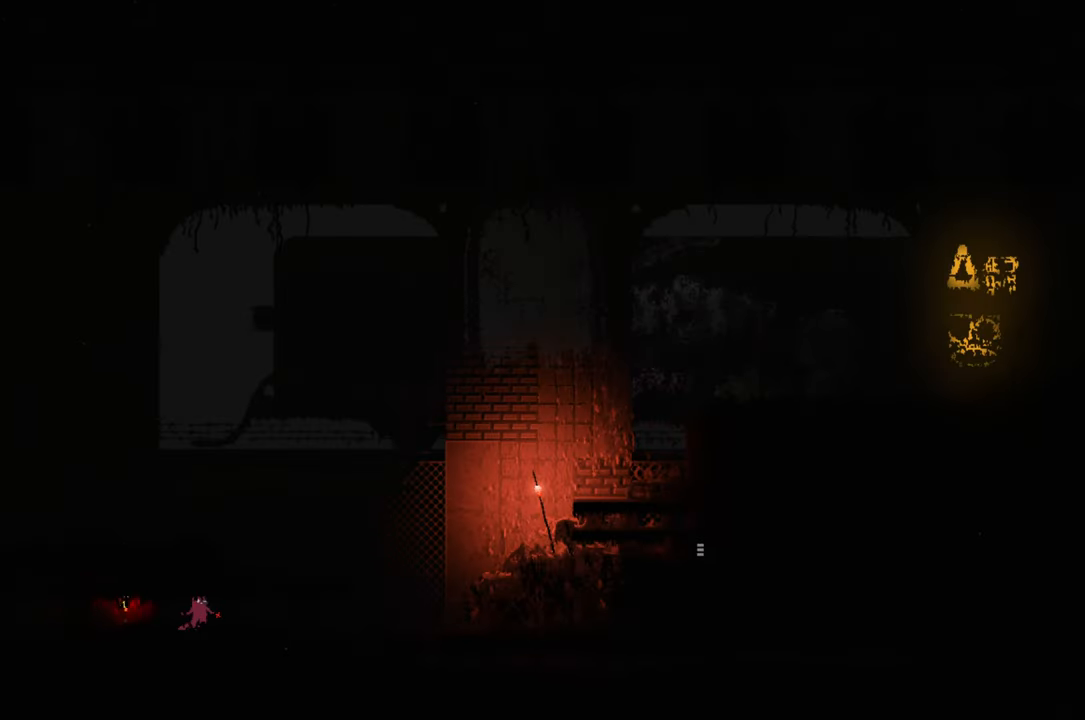
{"buttons": [], "left_stick": "right", "right_stick": "center", "events": [[500, "left_stick", "right"]]}
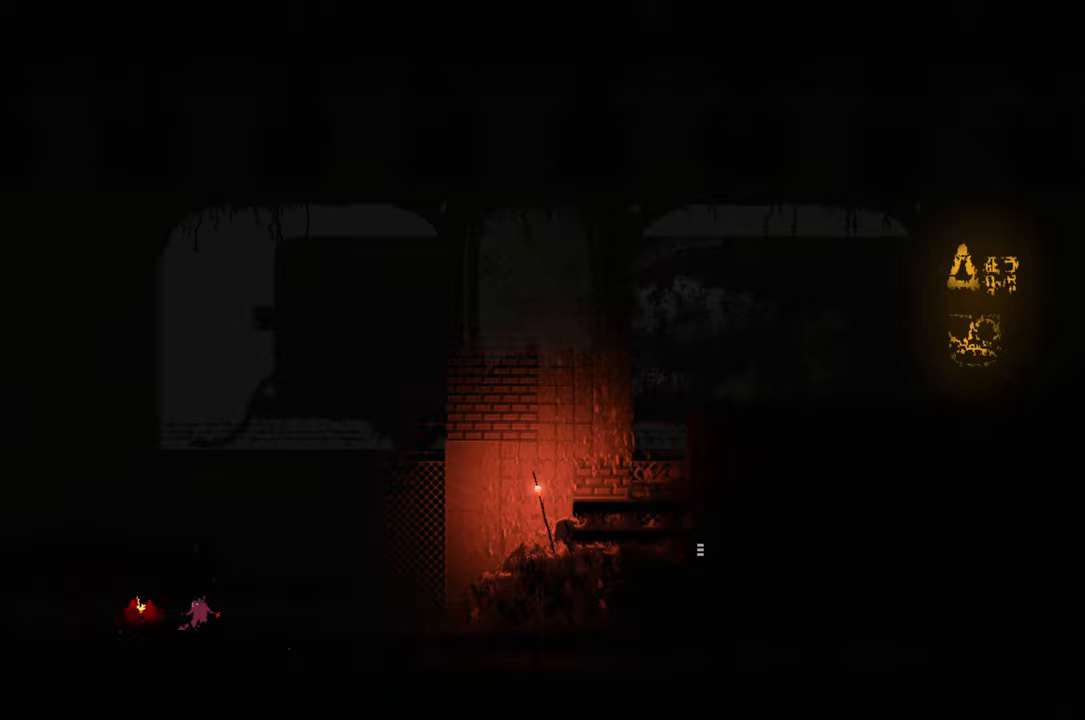
{"buttons": [], "left_stick": "right", "right_stick": "center", "events": []}
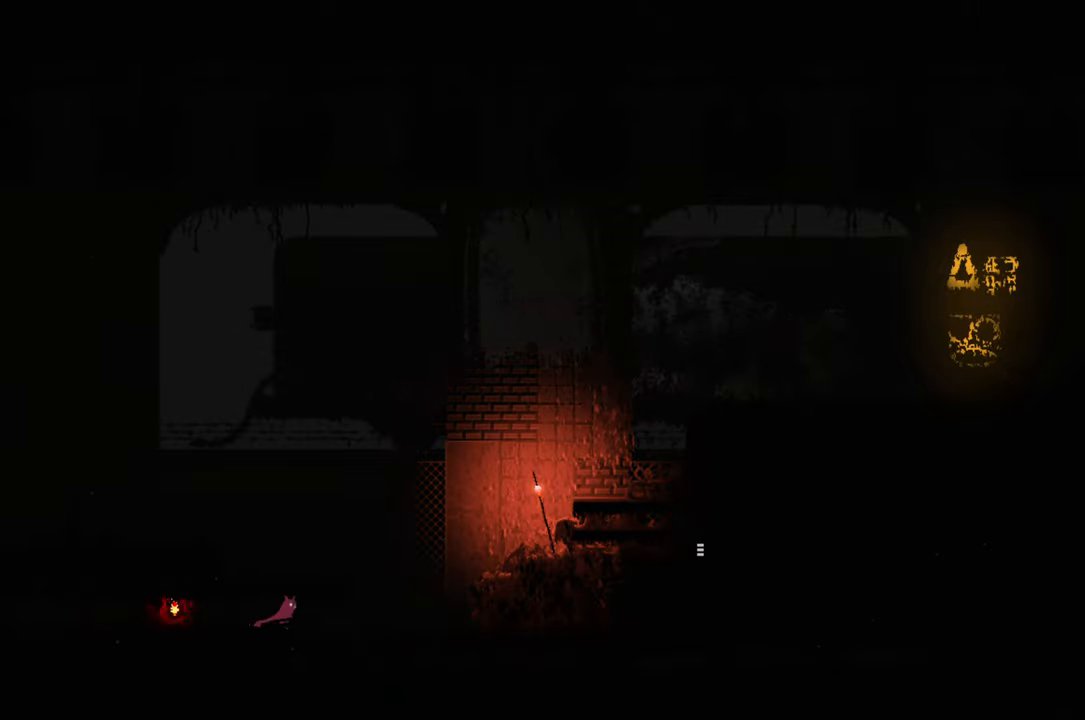
{"buttons": ["A"], "left_stick": "up-right", "right_stick": "center", "events": [[383, "A", "down"], [450, "left_stick", "up-right"]]}
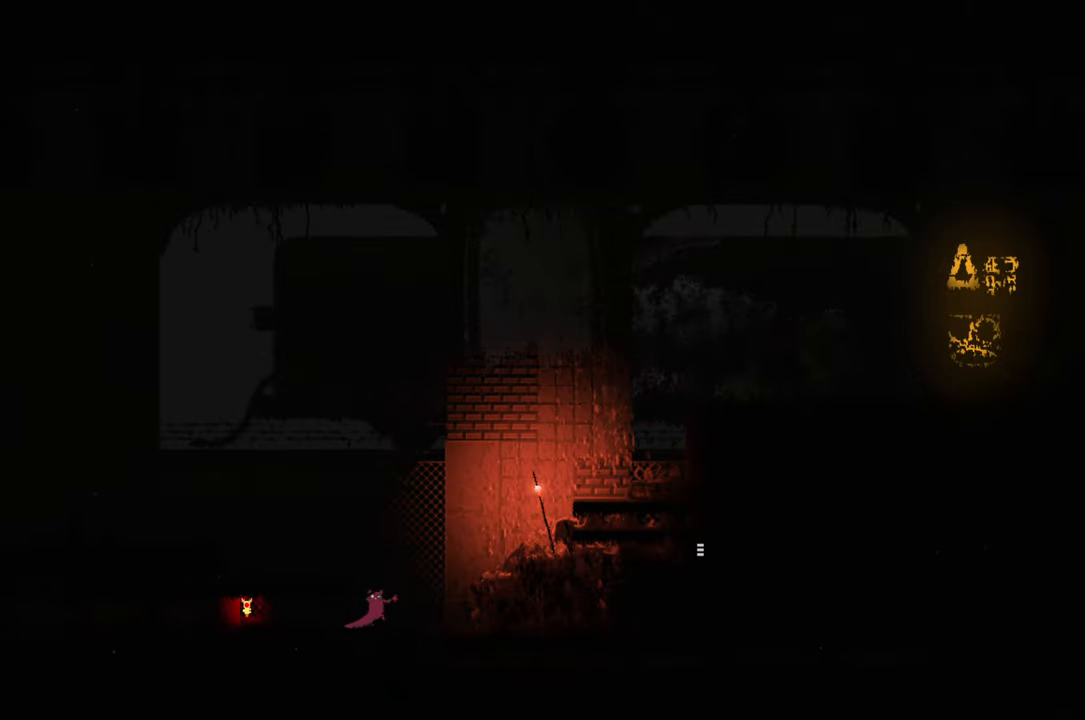
{"buttons": [], "left_stick": "center", "right_stick": "center", "events": [[50, "A", "up"], [133, "A", "down"], [150, "X", "down"], [267, "A", "up"], [267, "X", "up"], [383, "left_stick", "right"], [483, "left_stick", "center"]]}
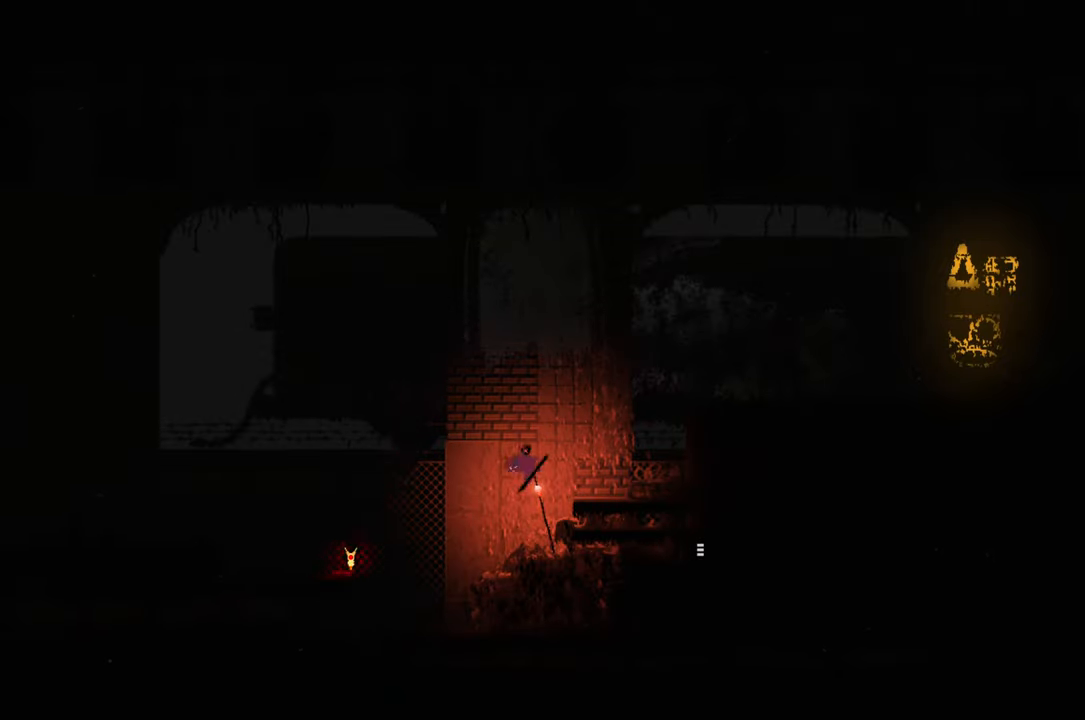
{"buttons": [], "left_stick": "left", "right_stick": "center", "events": [[100, "left_stick", "left"]]}
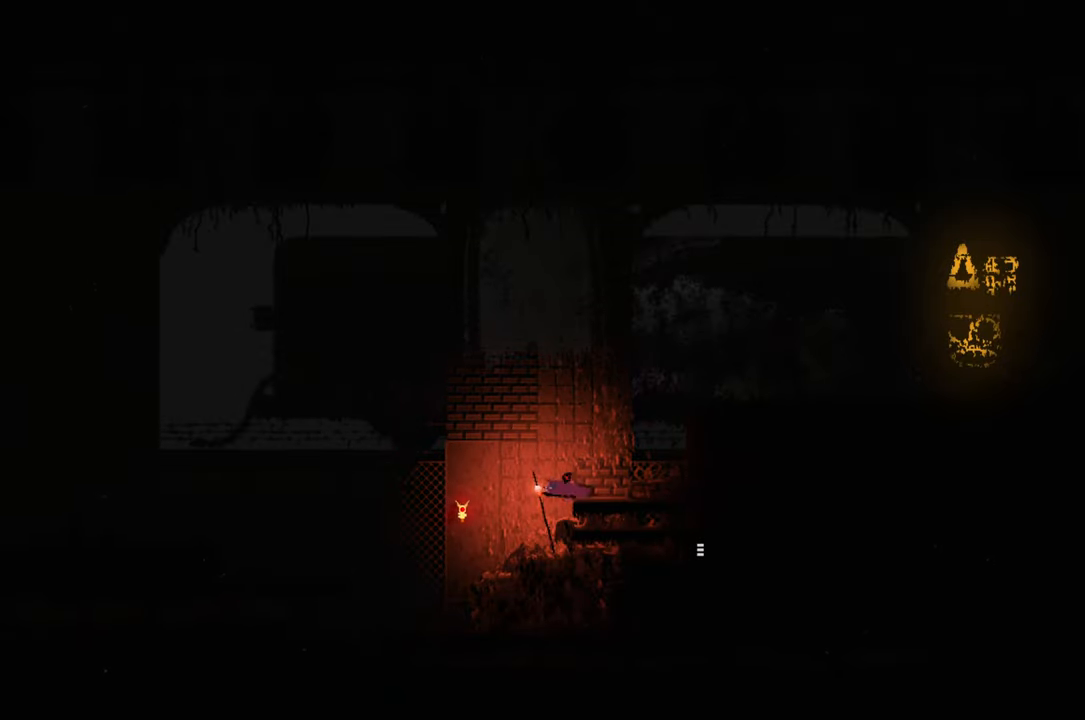
{"buttons": [], "left_stick": "right", "right_stick": "center", "events": [[117, "left_stick", "right"]]}
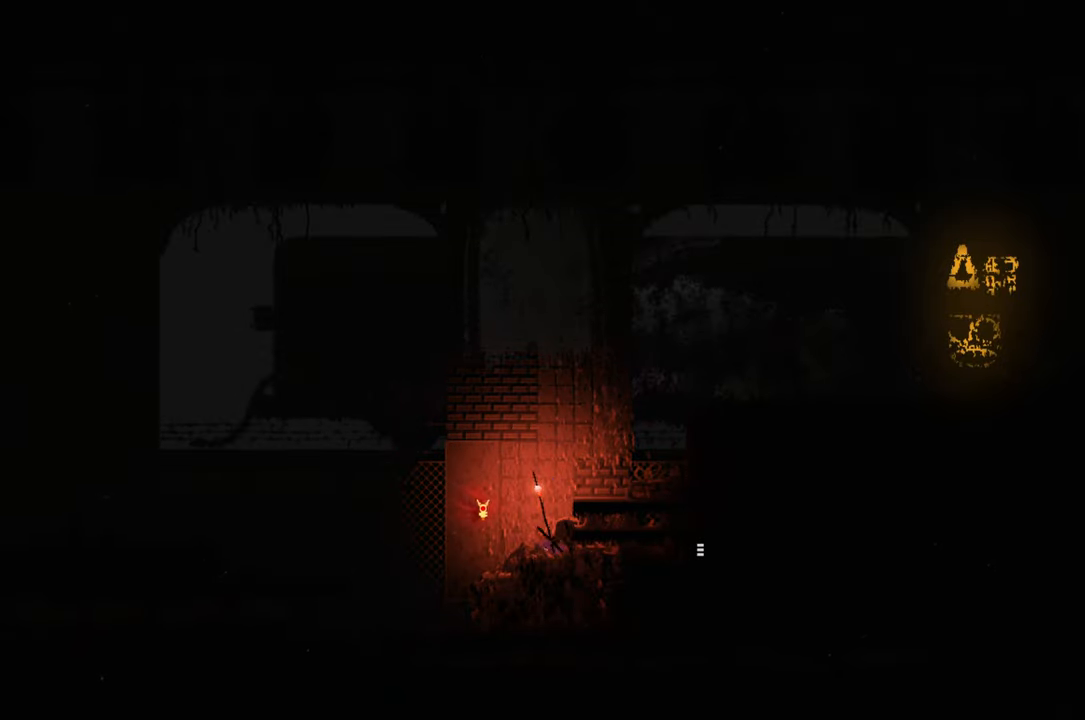
{"buttons": [], "left_stick": "right", "right_stick": "center", "events": []}
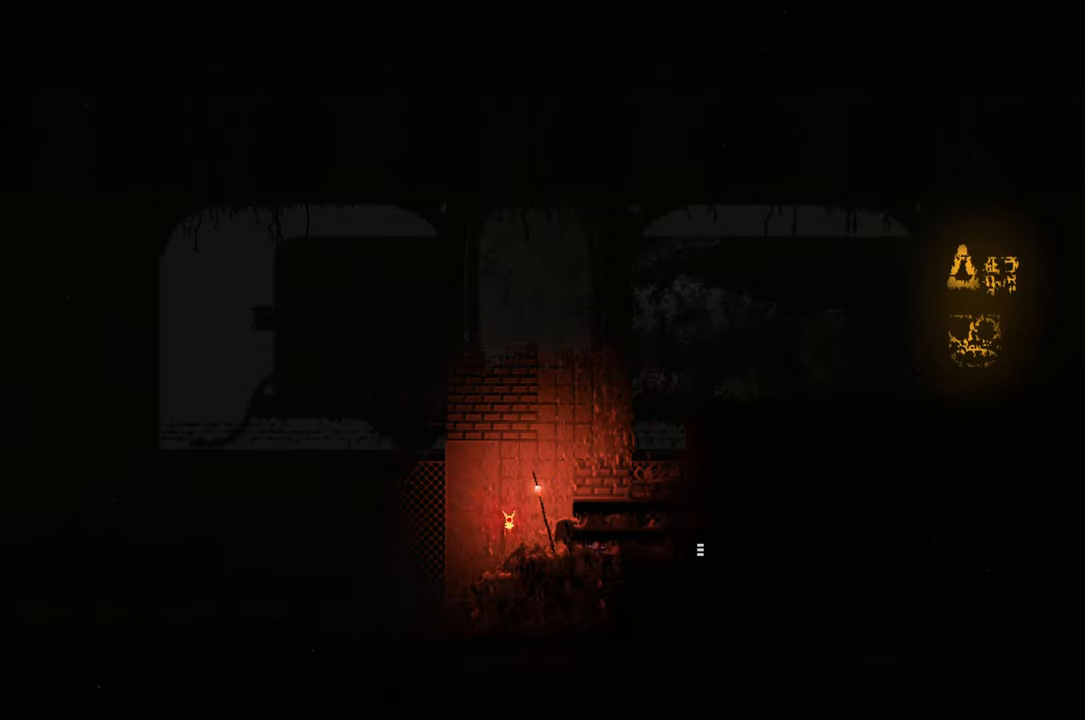
{"buttons": [], "left_stick": "right", "right_stick": "center", "events": [[217, "A", "down"], [233, "A", "up"]]}
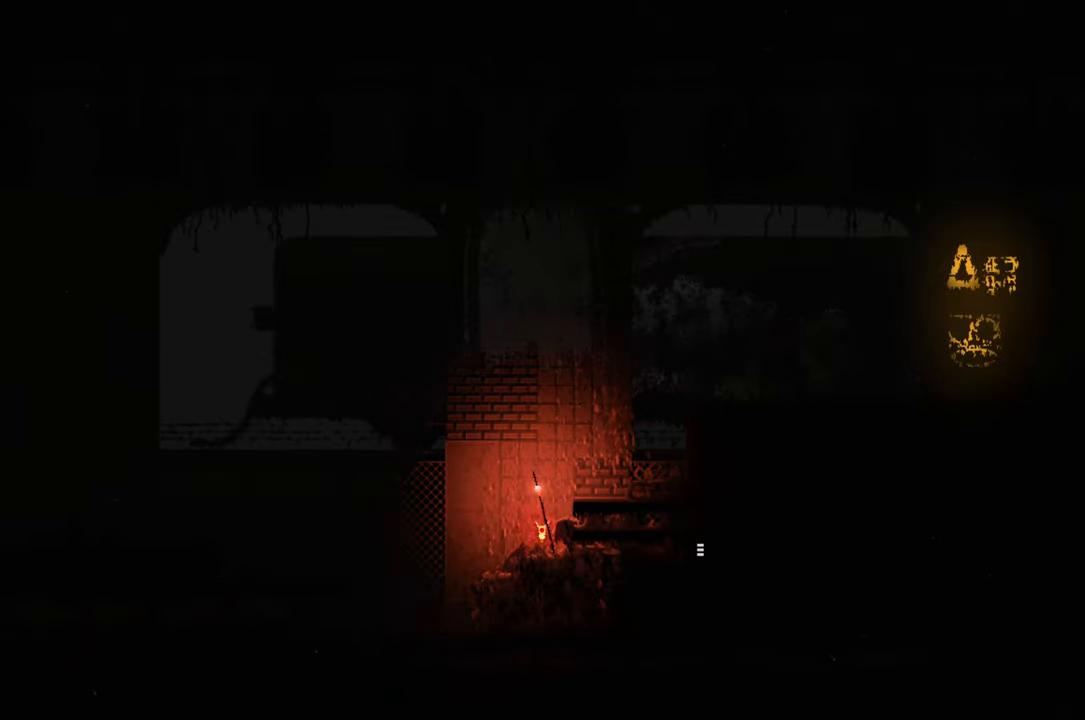
{"buttons": [], "left_stick": "right", "right_stick": "center", "events": []}
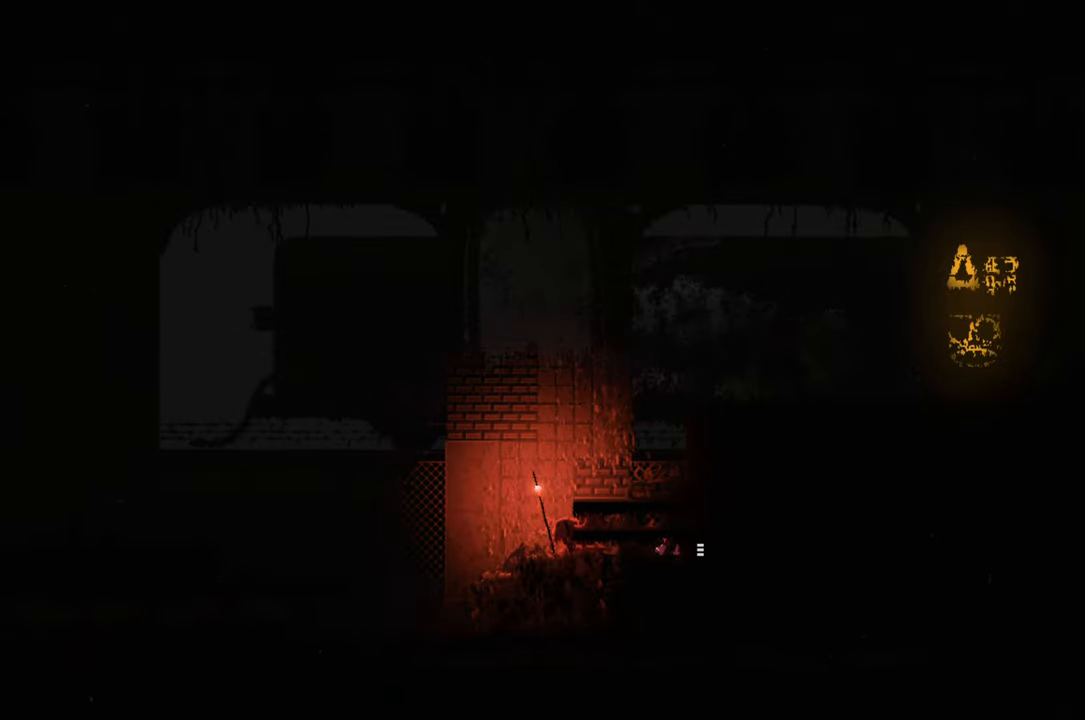
{"buttons": [], "left_stick": "right", "right_stick": "center", "events": []}
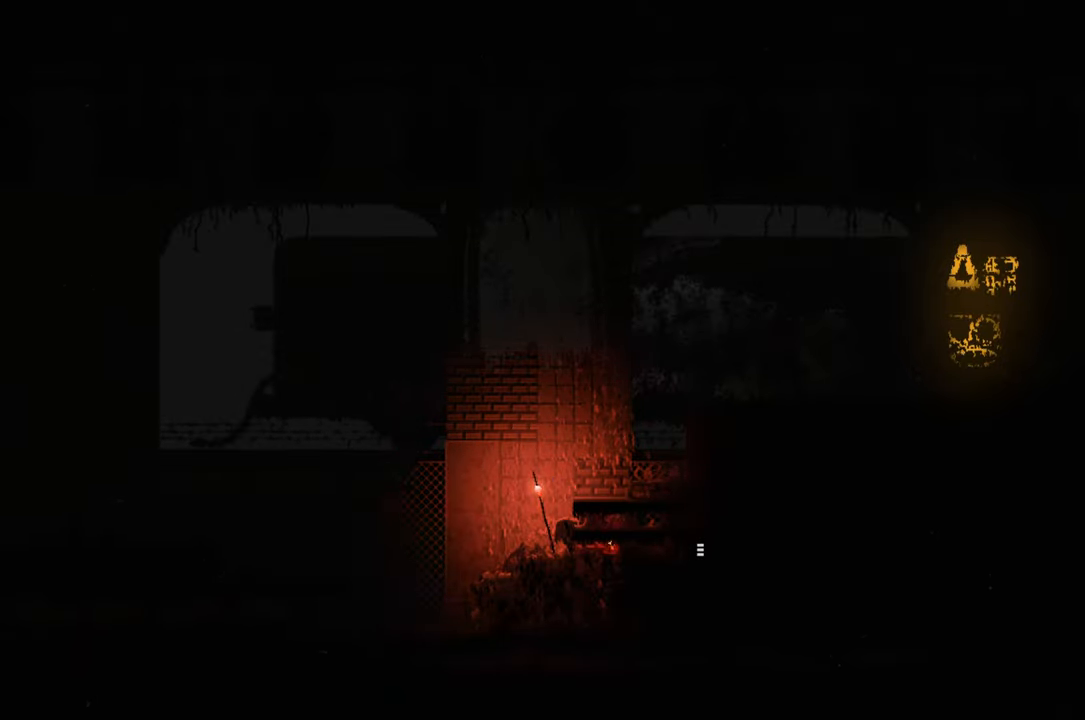
{"buttons": [], "left_stick": "center", "right_stick": "center", "events": [[283, "left_stick", "center"]]}
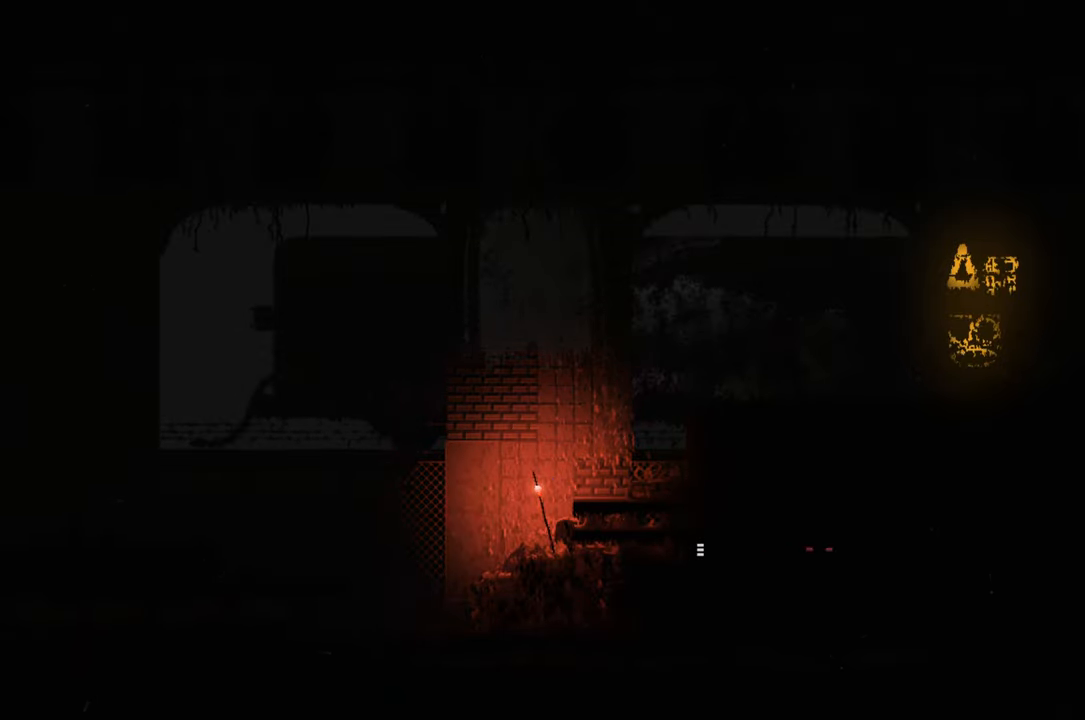
{"buttons": [], "left_stick": "center", "right_stick": "center", "events": []}
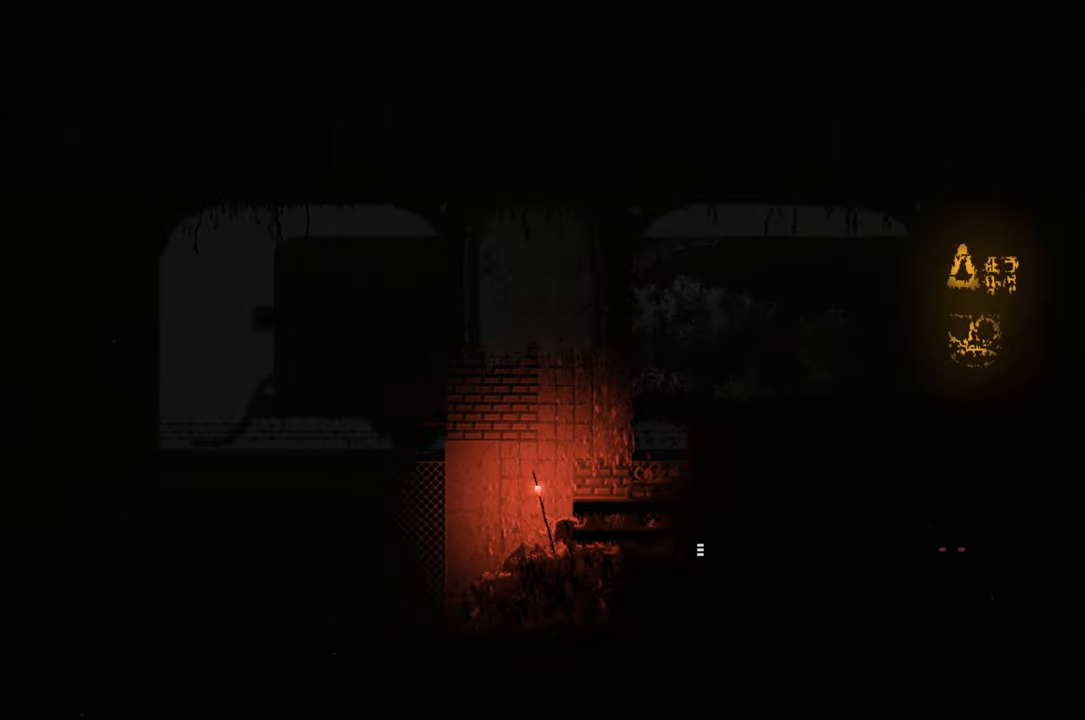
{"buttons": [], "left_stick": "center", "right_stick": "center", "events": []}
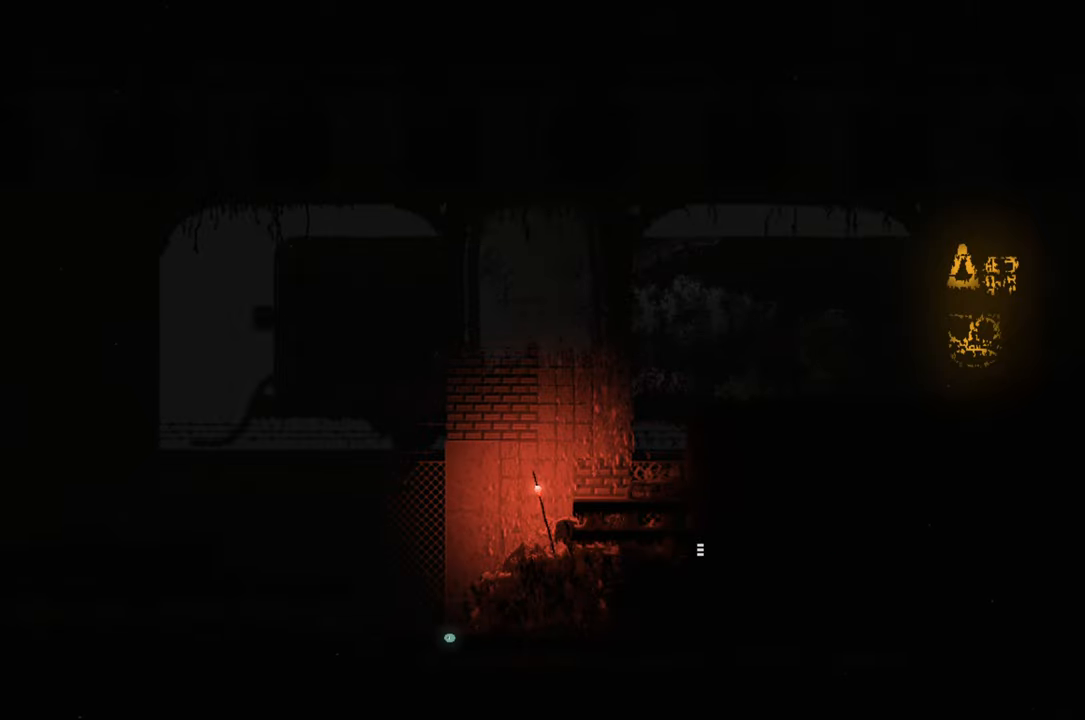
{"buttons": [], "left_stick": "center", "right_stick": "center", "events": []}
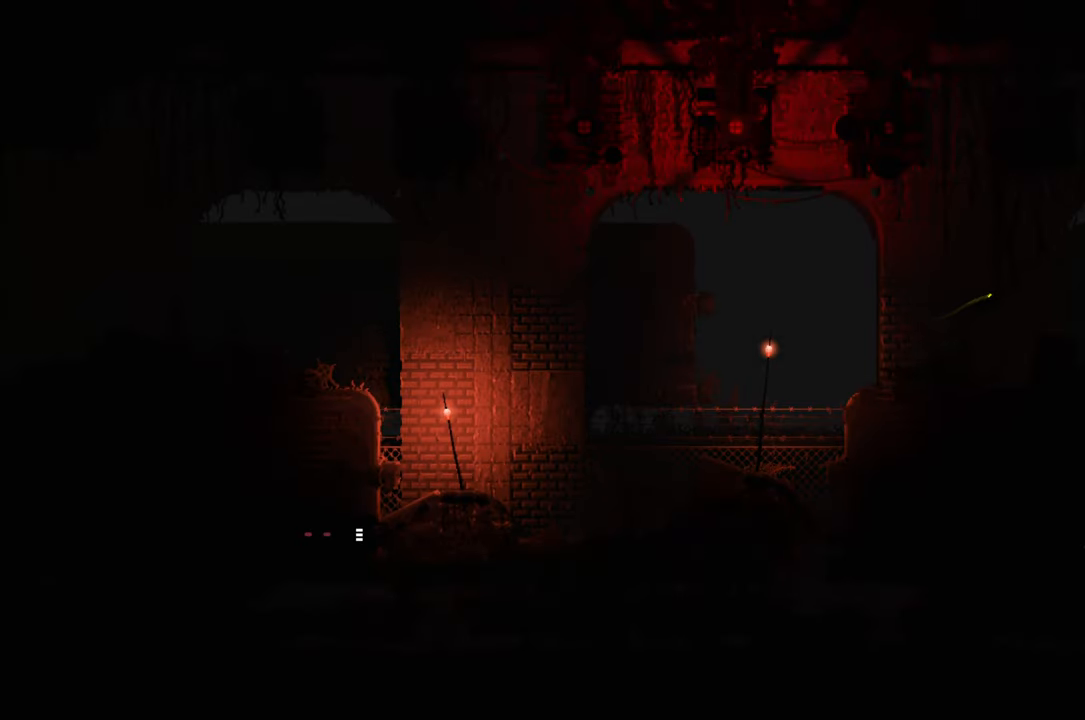
{"buttons": [], "left_stick": "center", "right_stick": "center", "events": []}
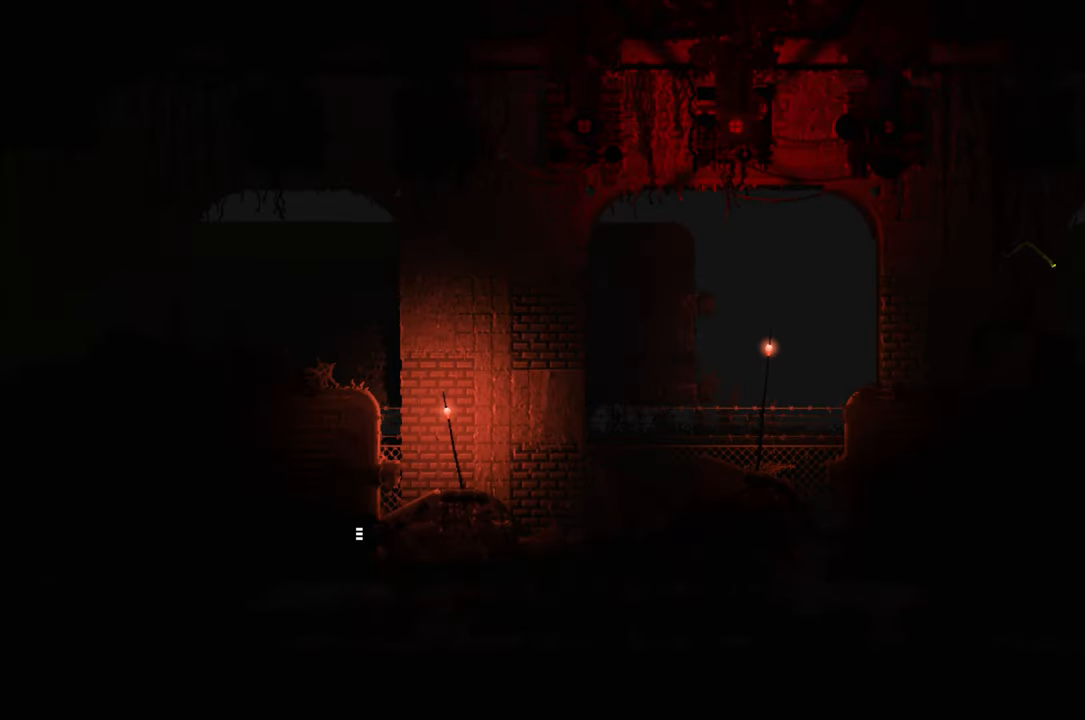
{"buttons": [], "left_stick": "center", "right_stick": "center", "events": []}
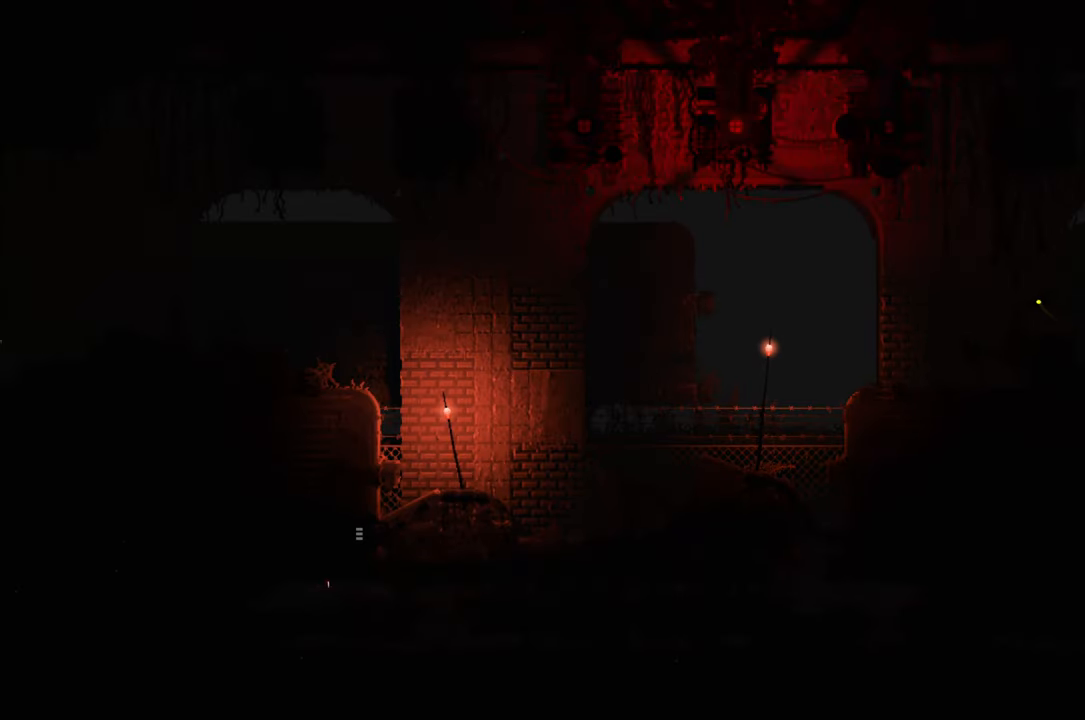
{"buttons": [], "left_stick": "center", "right_stick": "center", "events": []}
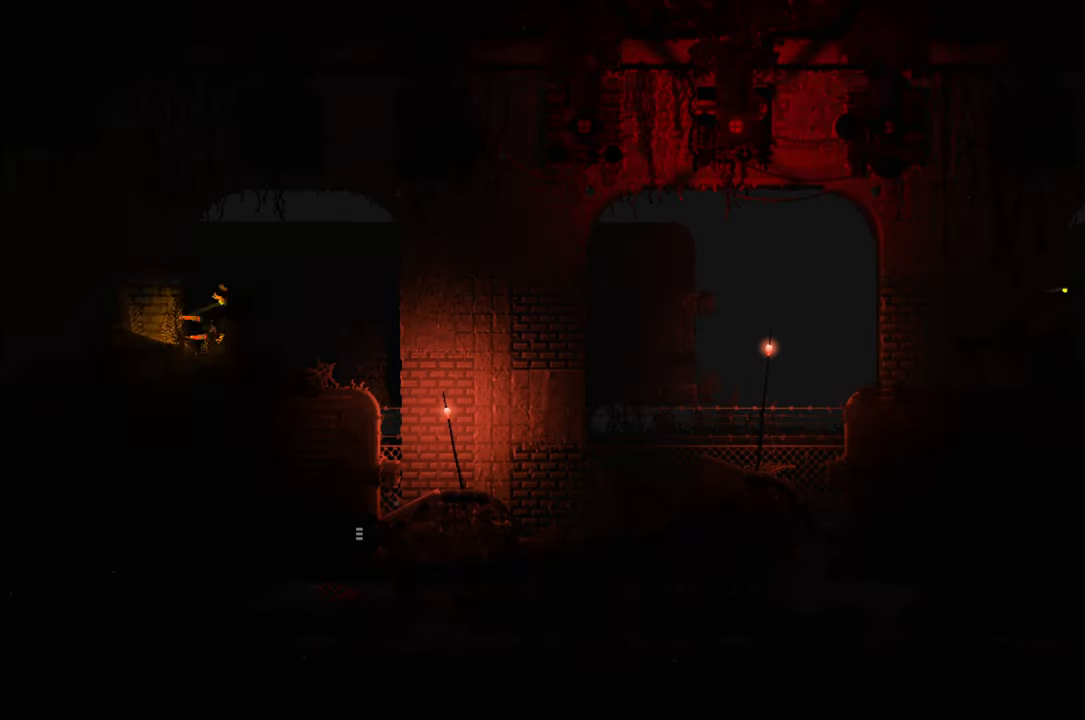
{"buttons": [], "left_stick": "center", "right_stick": "center", "events": []}
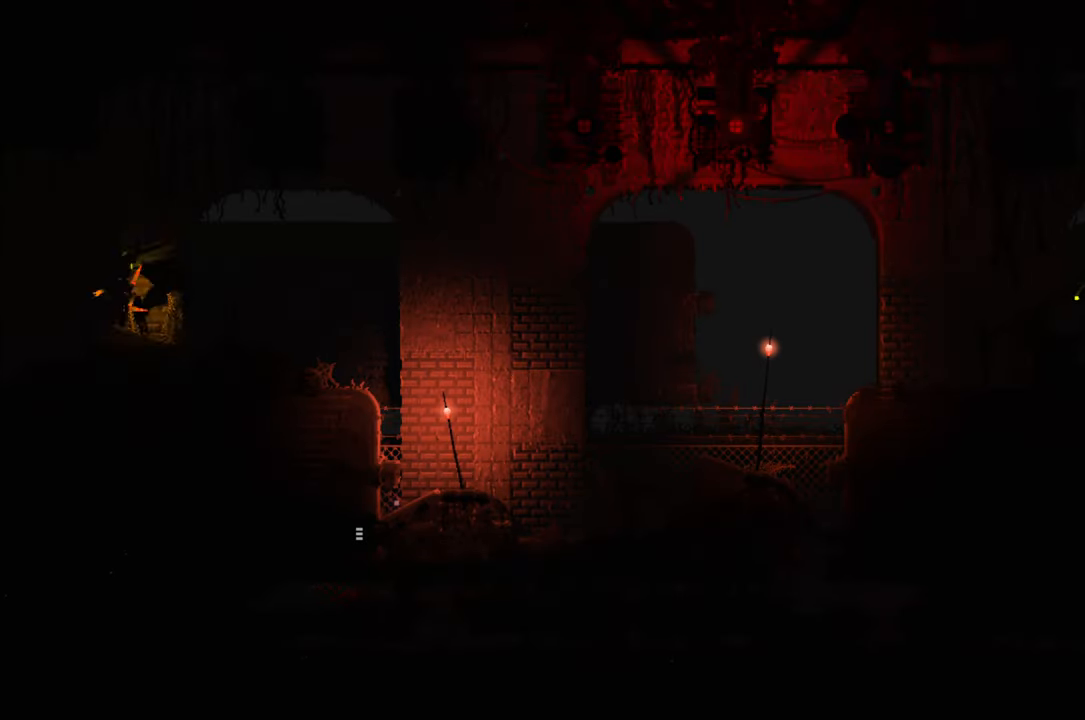
{"buttons": ["R1"], "left_stick": "center", "right_stick": "center", "events": [[467, "R1", "down"]]}
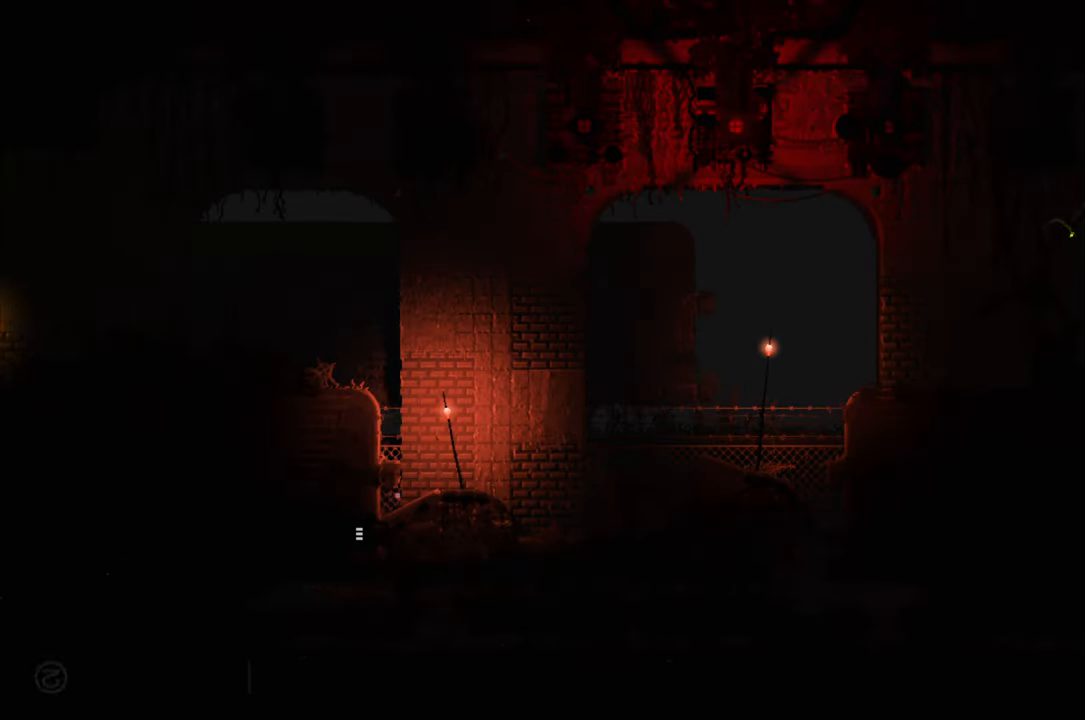
{"buttons": ["R1"], "left_stick": "center", "right_stick": "center", "events": []}
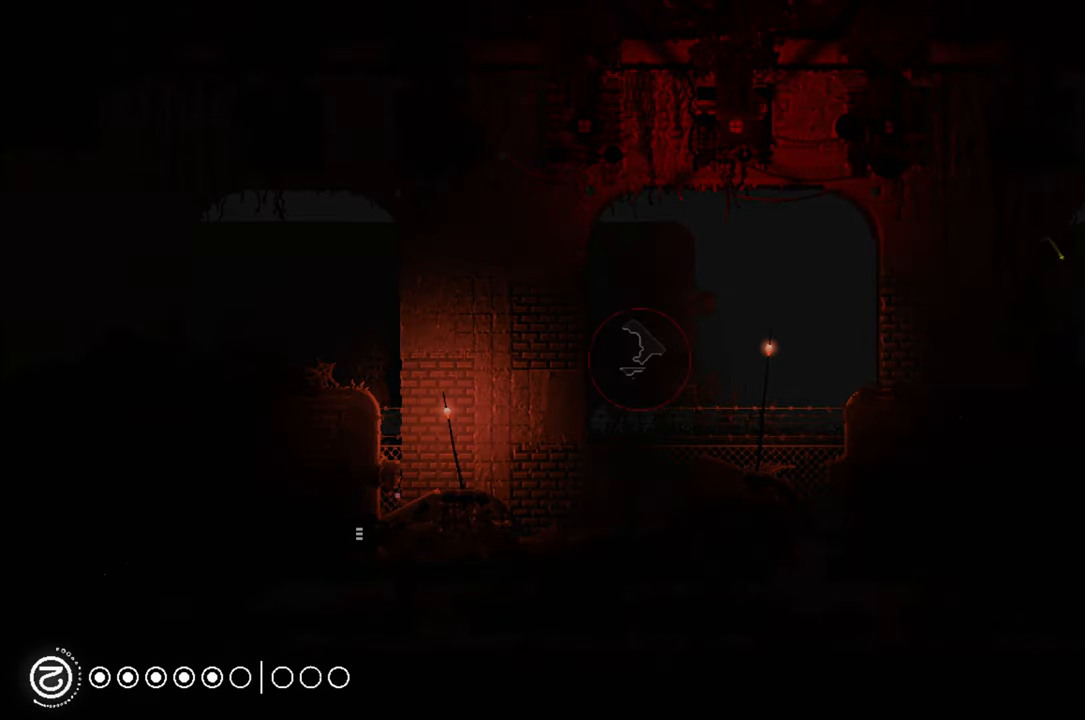
{"buttons": ["R1"], "left_stick": "center", "right_stick": "center", "events": []}